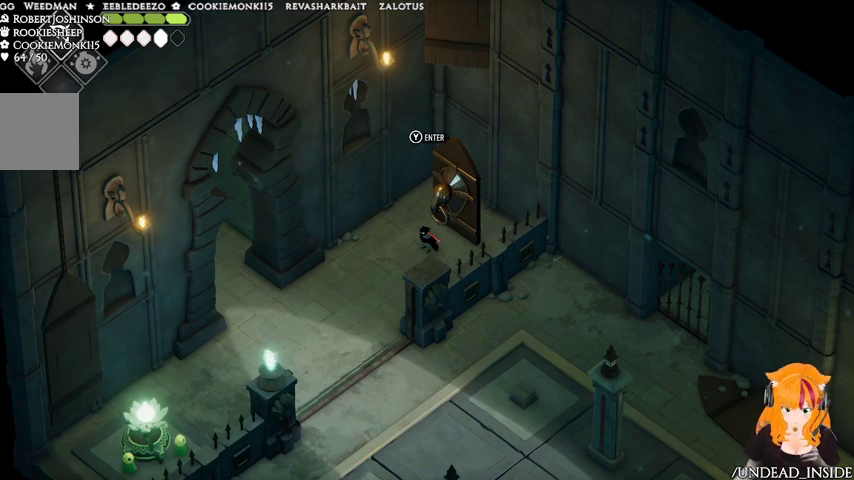
Gameplay with a controller (Xbox layout); each line is a JSON object with the inputs held at the frame after it (dt_ms = milliseconds from this image to that frame). "events" lists button and stick changes between this image and that frame as [ms after this image, input, new state], when the widget could be followed in between. Not read: L3 R3.
{"dt_ms": 500, "buttons": [], "left_stick": "down-left", "right_stick": "center", "events": [[333, "left_stick", "down-left"]]}
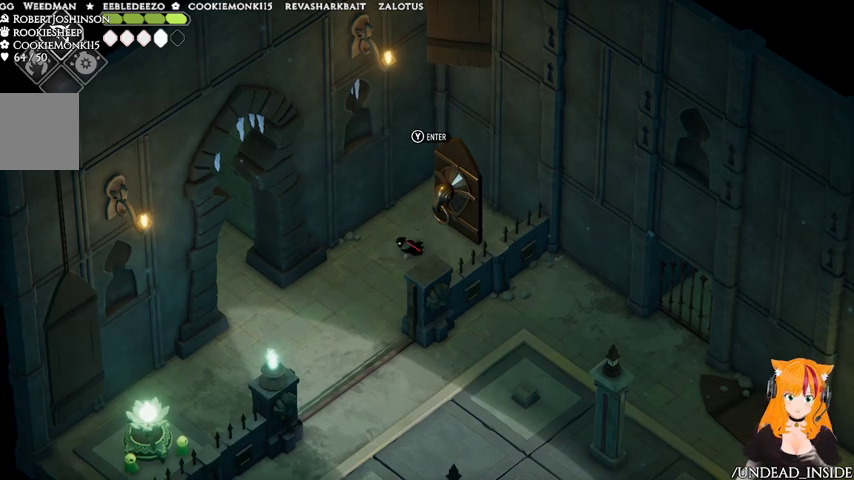
{"dt_ms": 500, "buttons": [], "left_stick": "down-left", "right_stick": "center", "events": [[33, "left_stick", "center"], [233, "left_stick", "left"], [467, "left_stick", "down-left"]]}
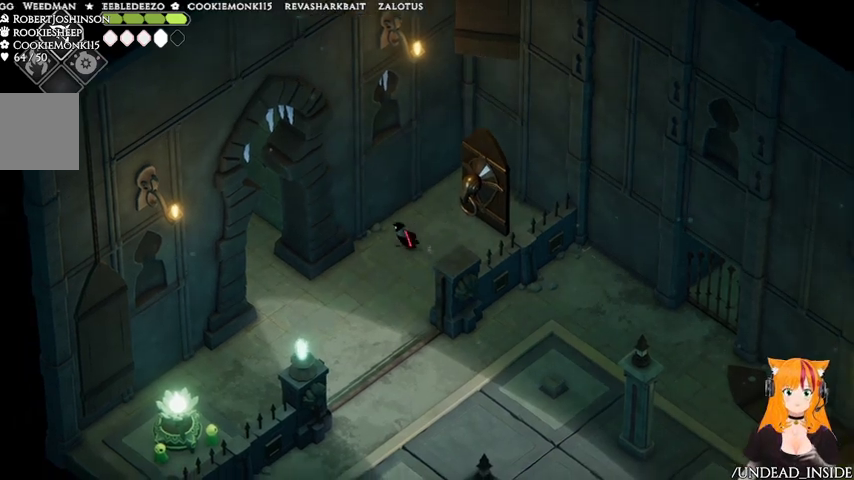
{"dt_ms": 500, "buttons": [], "left_stick": "down-left", "right_stick": "center", "events": []}
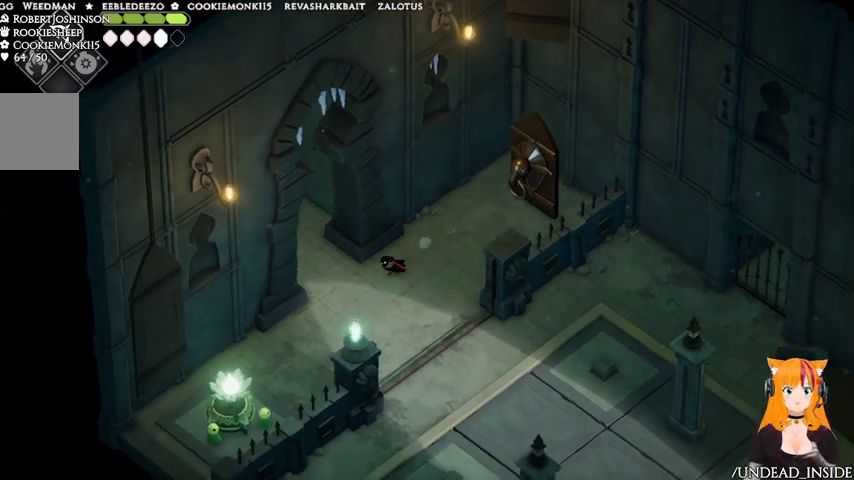
{"dt_ms": 500, "buttons": [], "left_stick": "up-left", "right_stick": "center", "events": [[100, "left_stick", "left"], [200, "left_stick", "up-left"]]}
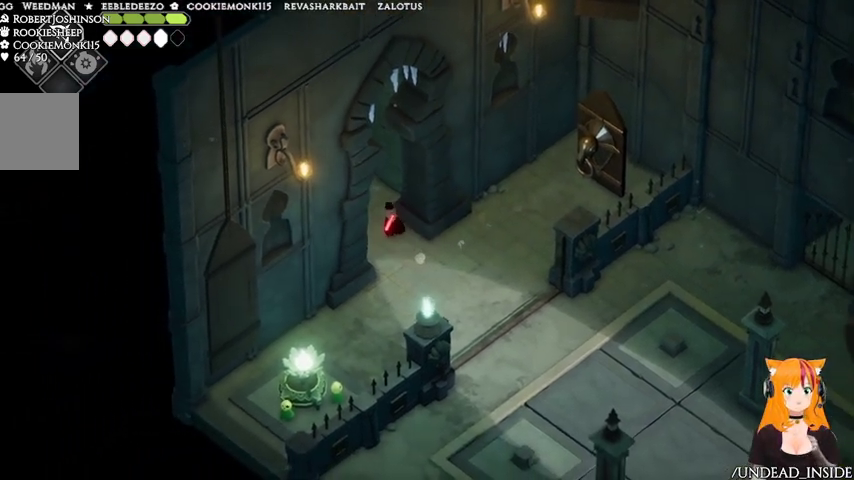
{"dt_ms": 500, "buttons": [], "left_stick": "up-left", "right_stick": "center", "events": []}
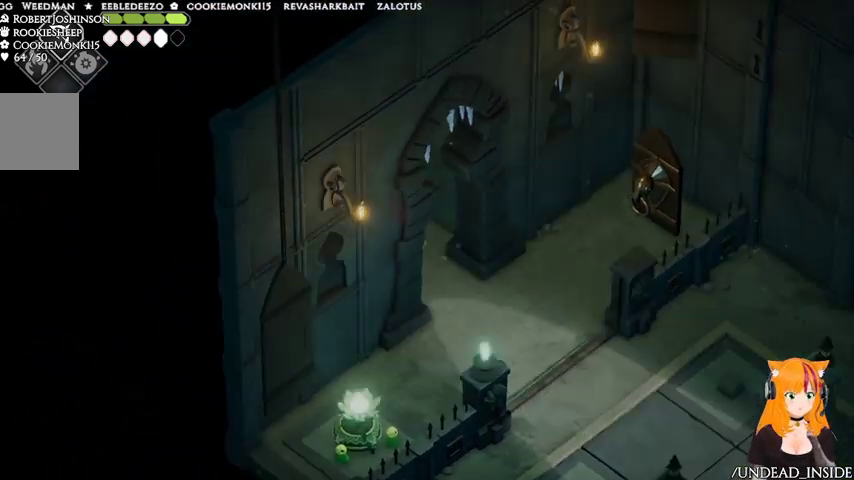
{"dt_ms": 500, "buttons": [], "left_stick": "up-left", "right_stick": "center", "events": []}
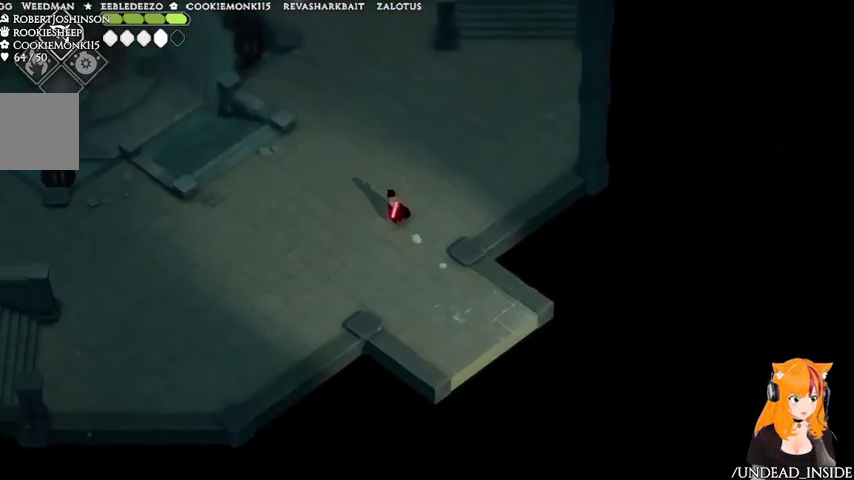
{"dt_ms": 1000, "buttons": [], "left_stick": "center", "right_stick": "center"}
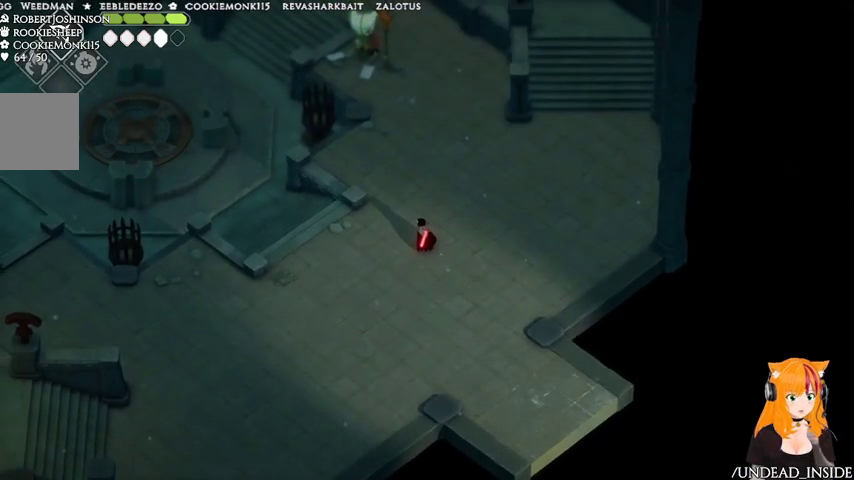
{"dt_ms": 500, "buttons": [], "left_stick": "up", "right_stick": "center", "events": [[133, "left_stick", "up-left"], [333, "left_stick", "up"]]}
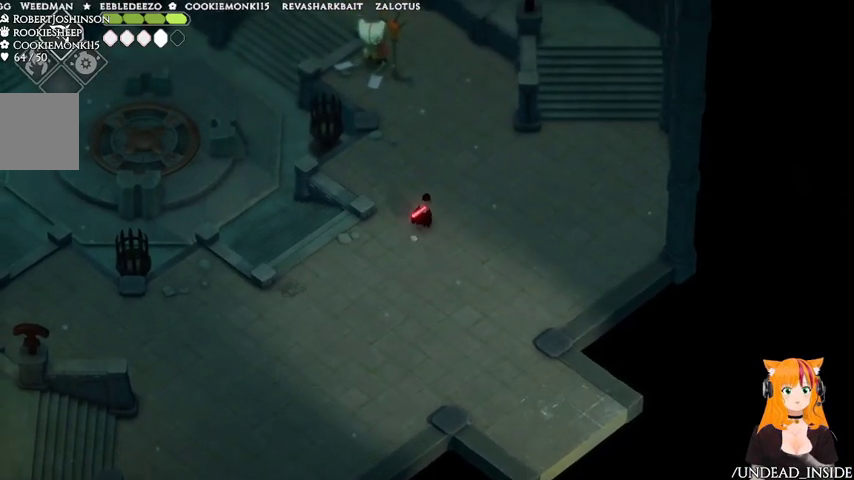
{"dt_ms": 500, "buttons": [], "left_stick": "up", "right_stick": "center", "events": []}
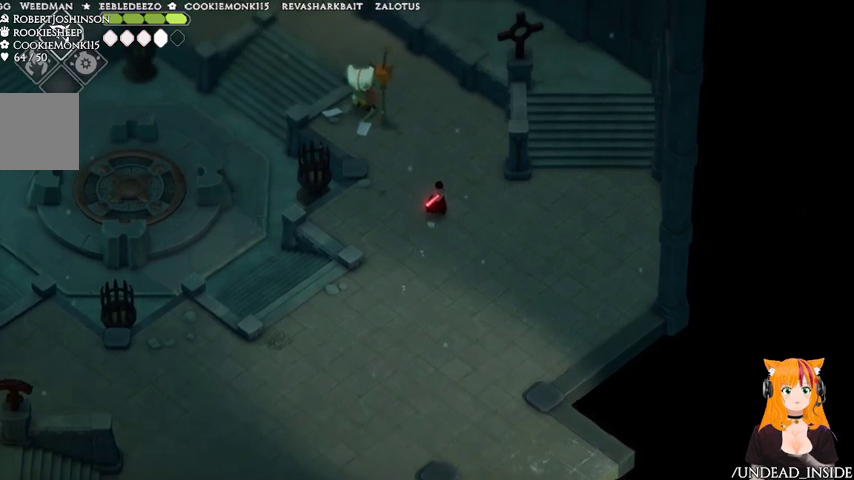
{"dt_ms": 500, "buttons": [], "left_stick": "up-left", "right_stick": "center"}
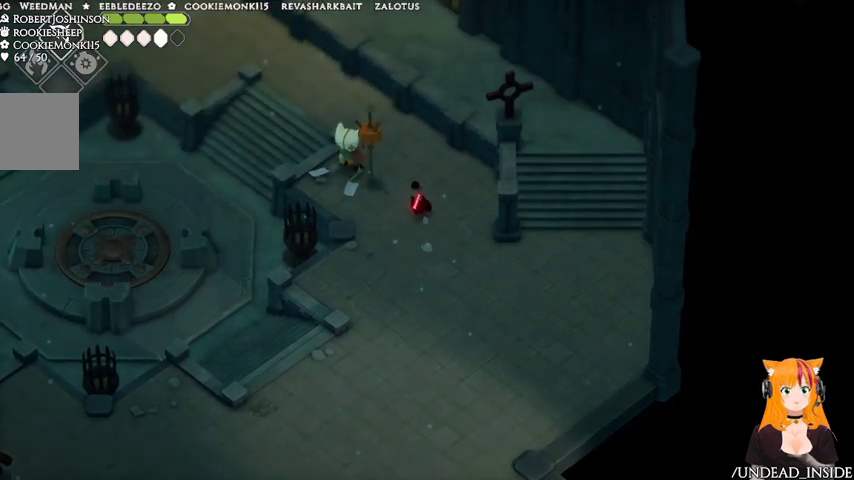
{"dt_ms": 500, "buttons": [], "left_stick": "center", "right_stick": "center", "events": [[200, "left_stick", "center"]]}
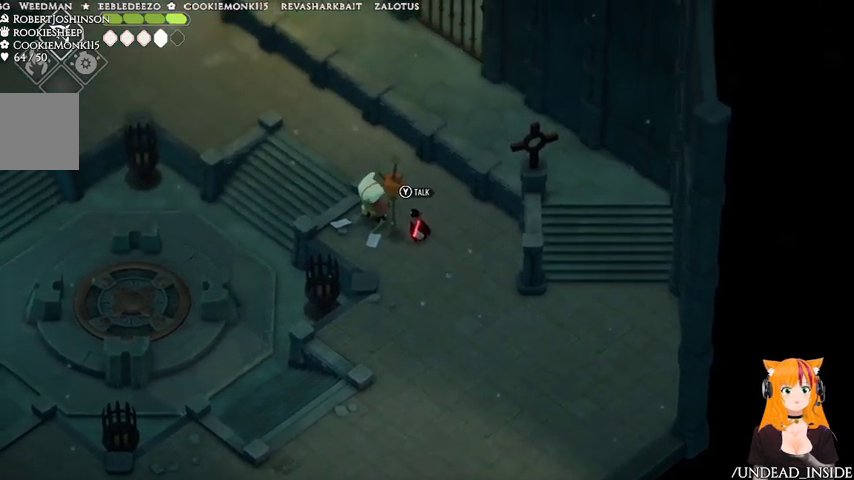
{"dt_ms": 500, "buttons": [], "left_stick": "center", "right_stick": "center", "events": [[167, "right_stick", "left"], [333, "right_stick", "center"]]}